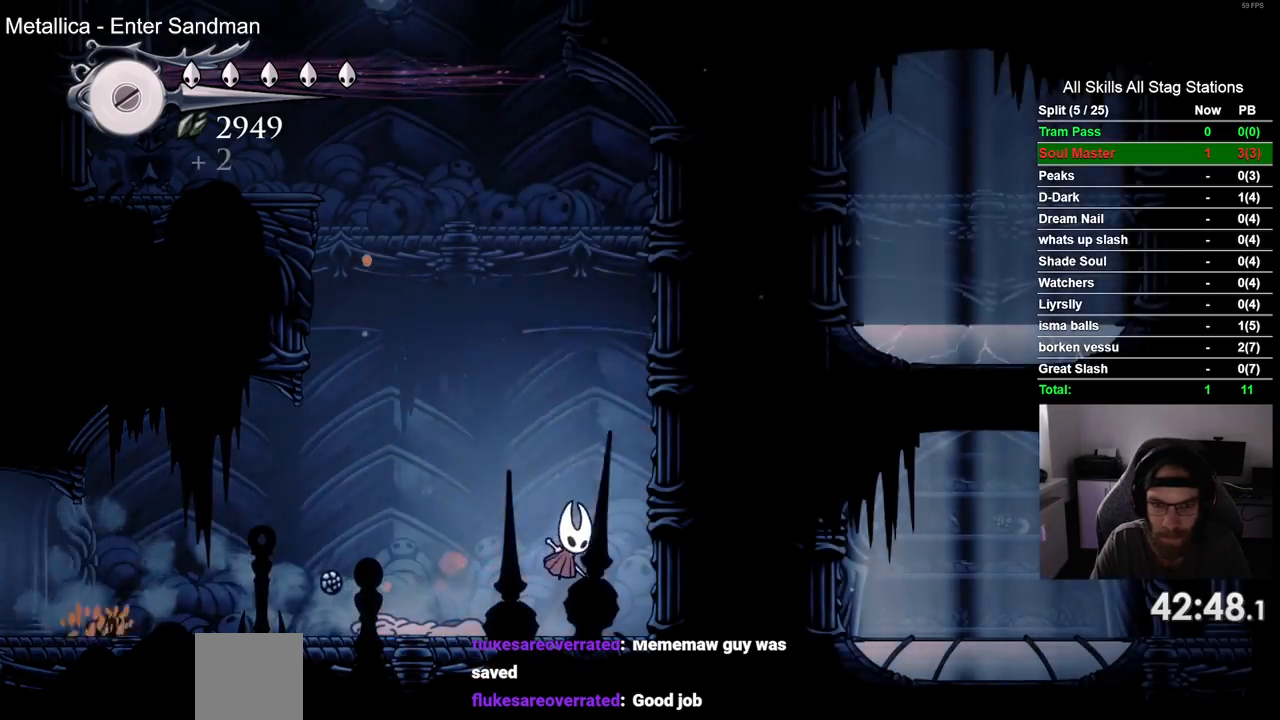
Gameplay with a controller (PlayStation layout); each line is a JSON object with the inputs held at the frame after it. "events" lists button and stick changes between this image and that frame as [ms after this image, input, new state], when the widget could be followed in between. Not read: R1 SQUARE.
{"buttons": ["CROSS", "DPAD_LEFT"], "left_stick": "center", "right_stick": "center", "events": [[233, "CROSS", "up"], [300, "CROSS", "down"], [317, "DPAD_RIGHT", "up"], [400, "DPAD_LEFT", "down"]]}
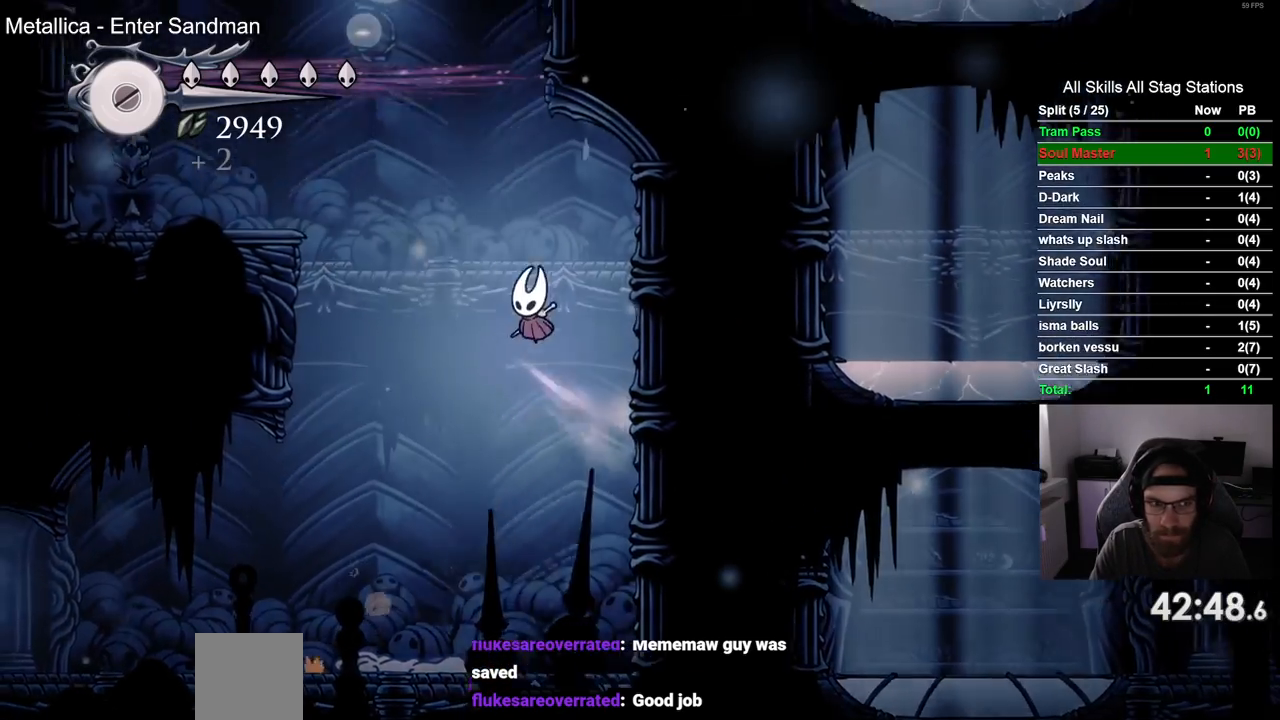
{"buttons": ["DPAD_LEFT"], "left_stick": "center", "right_stick": "center", "events": [[250, "R2", "down"], [450, "CROSS", "up"], [467, "R2", "up"]]}
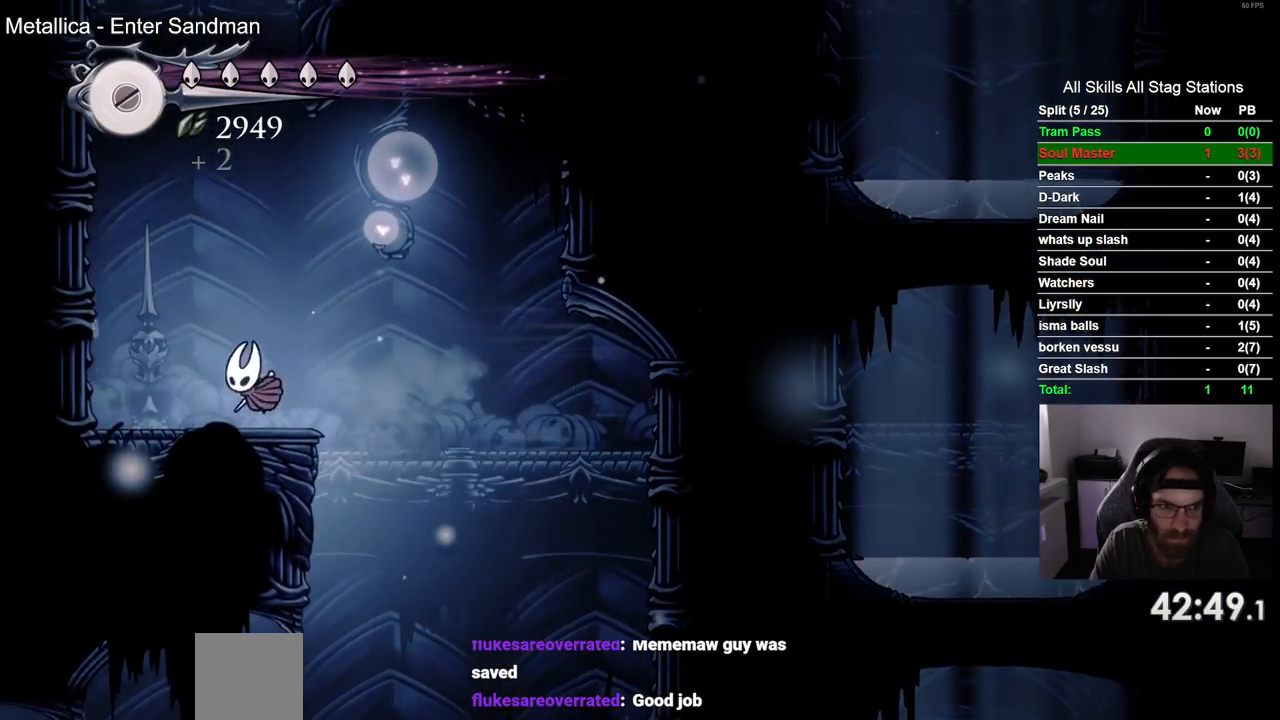
{"buttons": ["CROSS", "DPAD_LEFT"], "left_stick": "center", "right_stick": "center", "events": [[117, "CROSS", "down"], [433, "CROSS", "up"], [500, "CROSS", "down"]]}
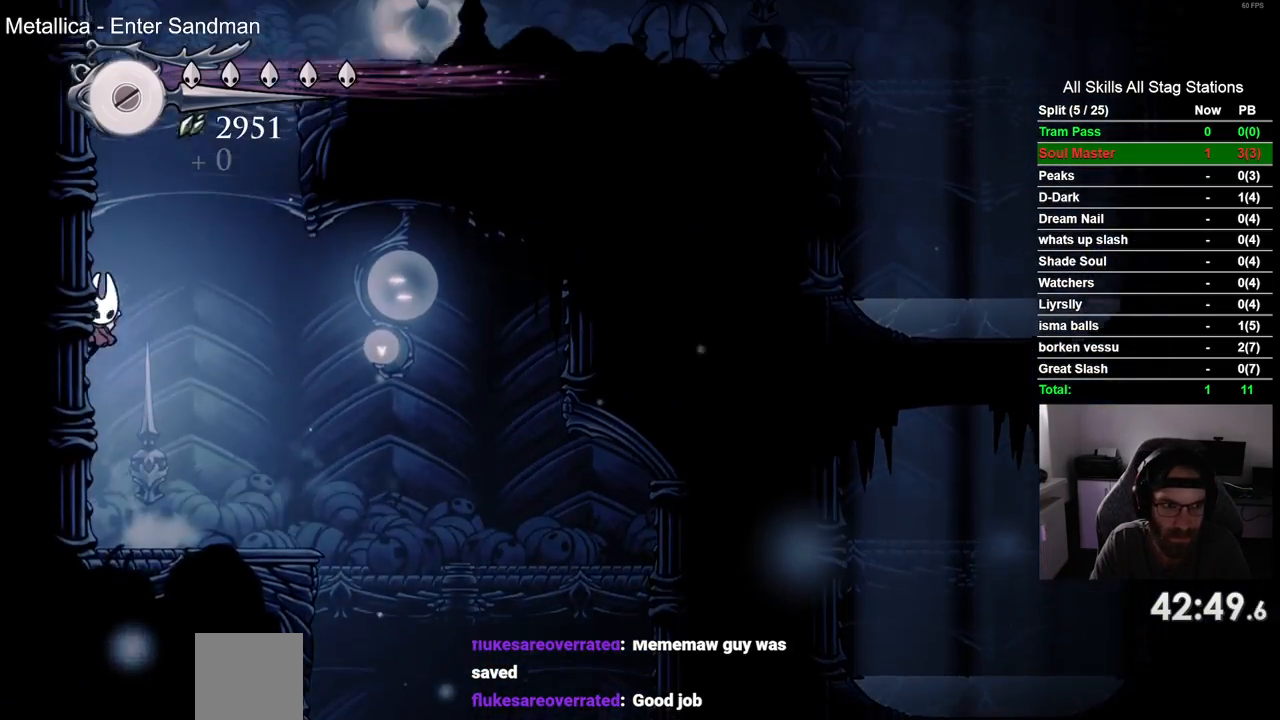
{"buttons": ["CROSS", "DPAD_RIGHT"], "left_stick": "center", "right_stick": "center", "events": [[300, "CROSS", "up"], [350, "DPAD_UP", "down"], [367, "CROSS", "down"], [367, "DPAD_LEFT", "up"], [400, "DPAD_UP", "up"], [450, "DPAD_RIGHT", "down"]]}
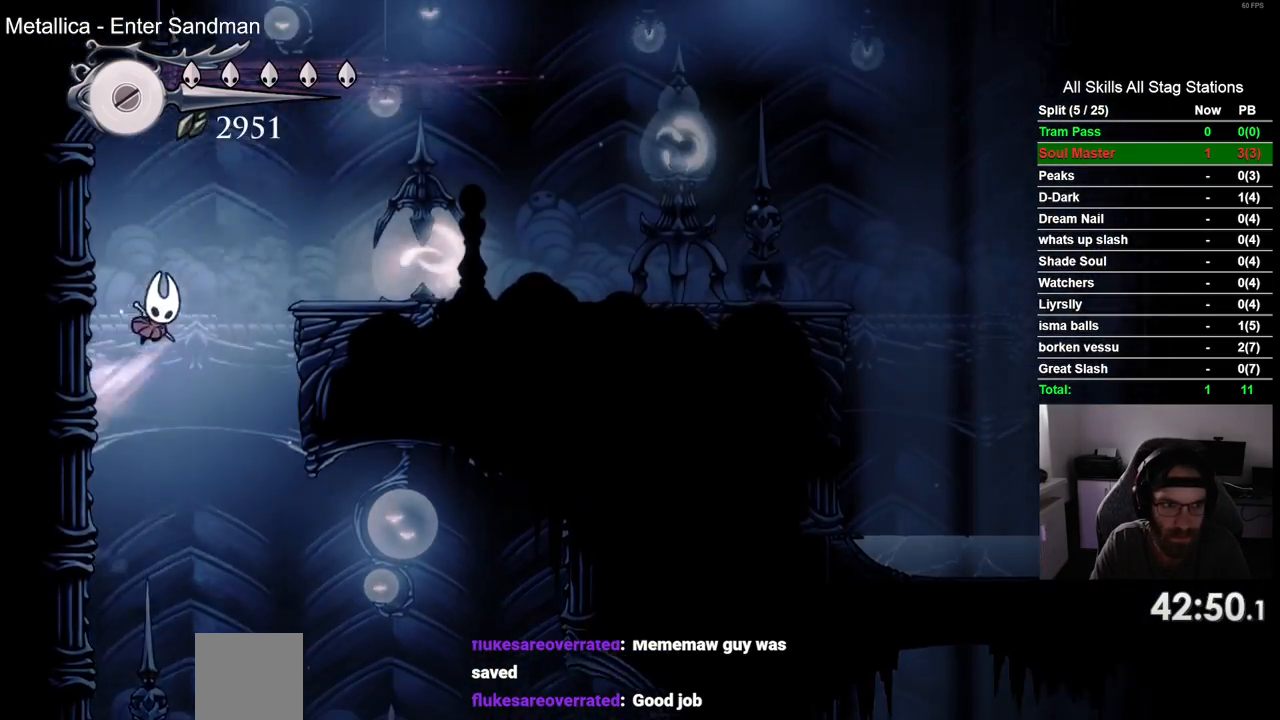
{"buttons": ["DPAD_RIGHT"], "left_stick": "center", "right_stick": "center", "events": [[100, "R2", "down"], [117, "CROSS", "up"], [333, "R2", "up"]]}
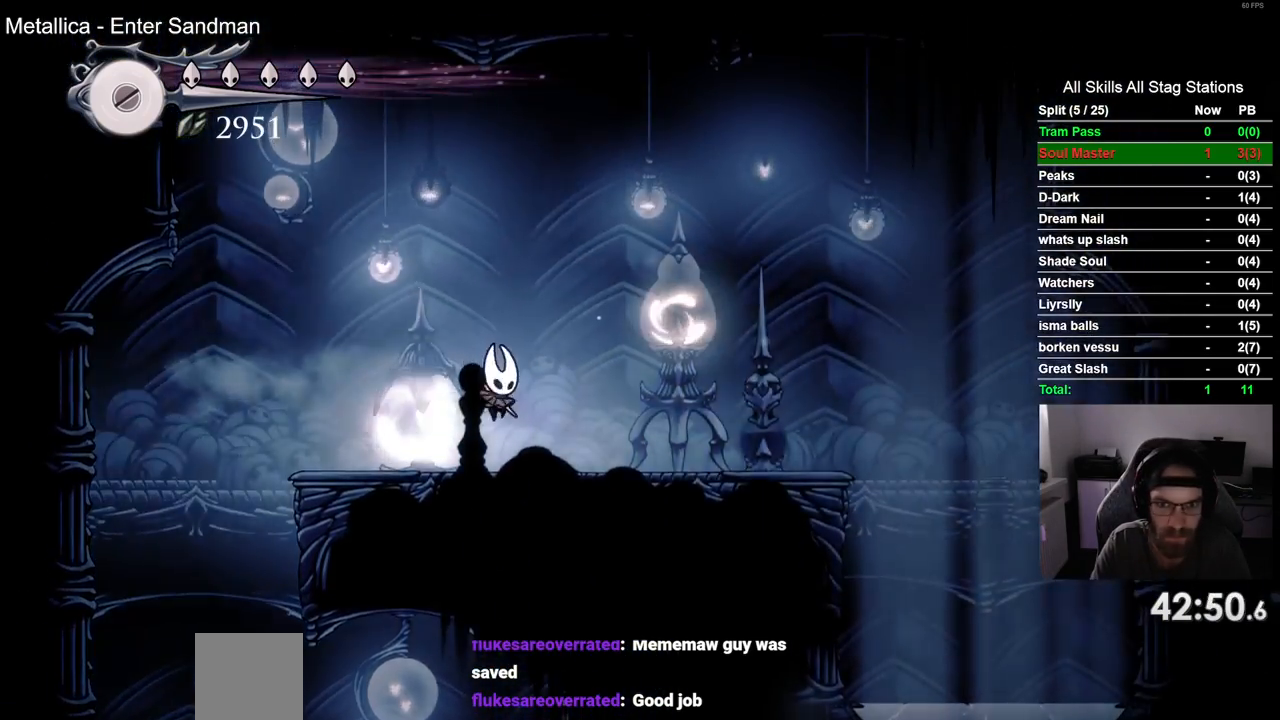
{"buttons": ["DPAD_RIGHT"], "left_stick": "center", "right_stick": "center", "events": [[283, "DPAD_UP", "down"], [450, "DPAD_UP", "up"]]}
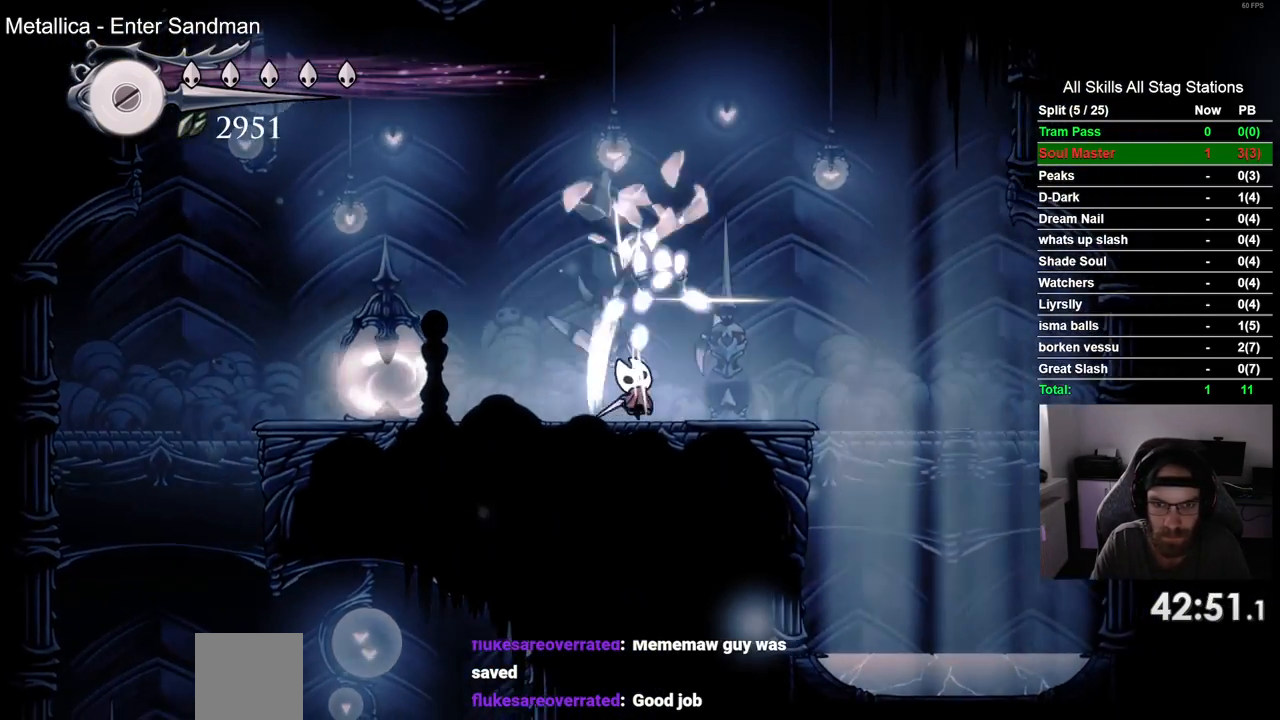
{"buttons": ["DPAD_DOWN", "DPAD_RIGHT"], "left_stick": "center", "right_stick": "center", "events": [[433, "DPAD_DOWN", "down"]]}
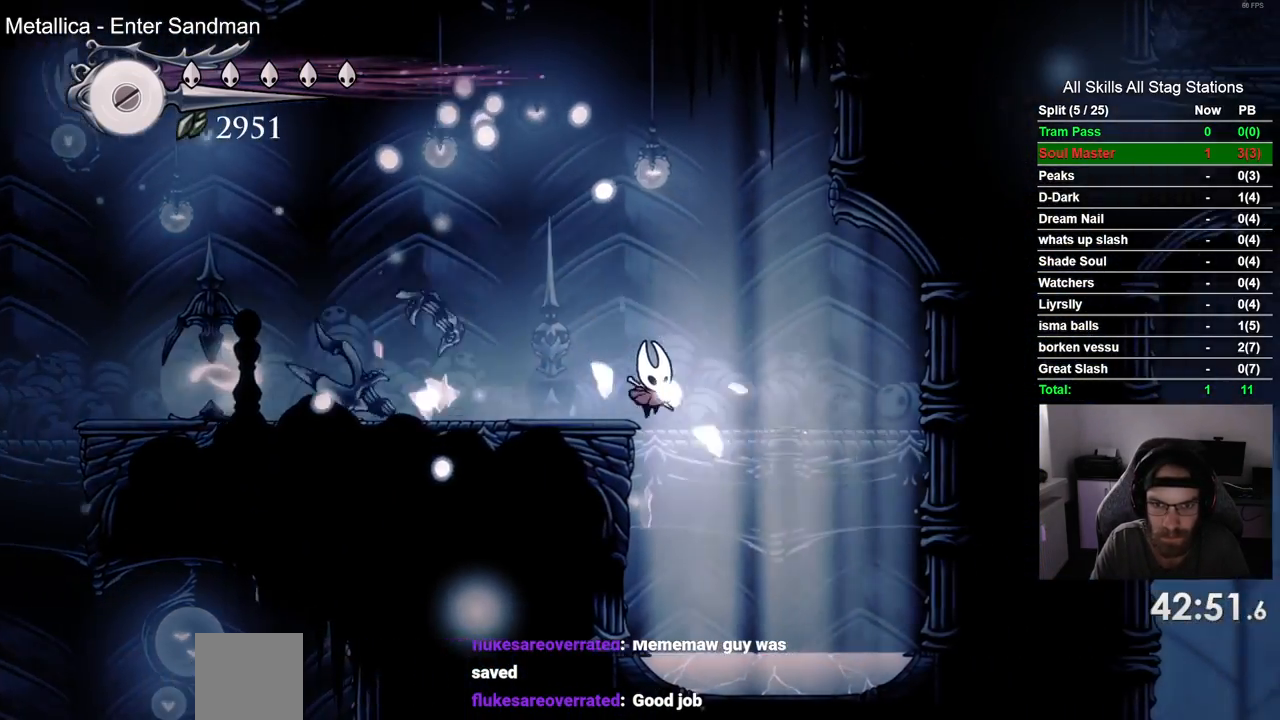
{"buttons": [], "left_stick": "center", "right_stick": "center", "events": [[50, "DPAD_RIGHT", "up"], [67, "CIRCLE", "down"], [150, "CIRCLE", "up"], [317, "DPAD_DOWN", "up"], [333, "DPAD_DOWN", "down"], [350, "DPAD_DOWN", "up"]]}
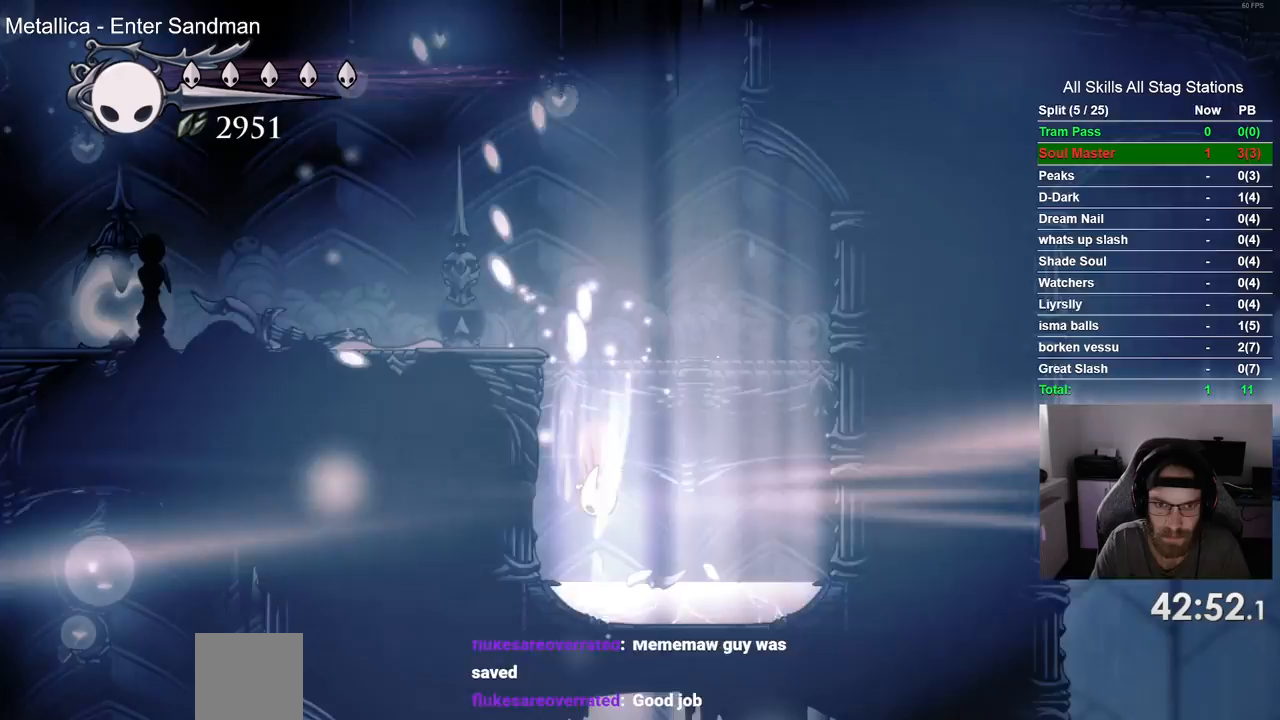
{"buttons": ["DPAD_RIGHT"], "left_stick": "center", "right_stick": "center", "events": [[233, "DPAD_RIGHT", "down"]]}
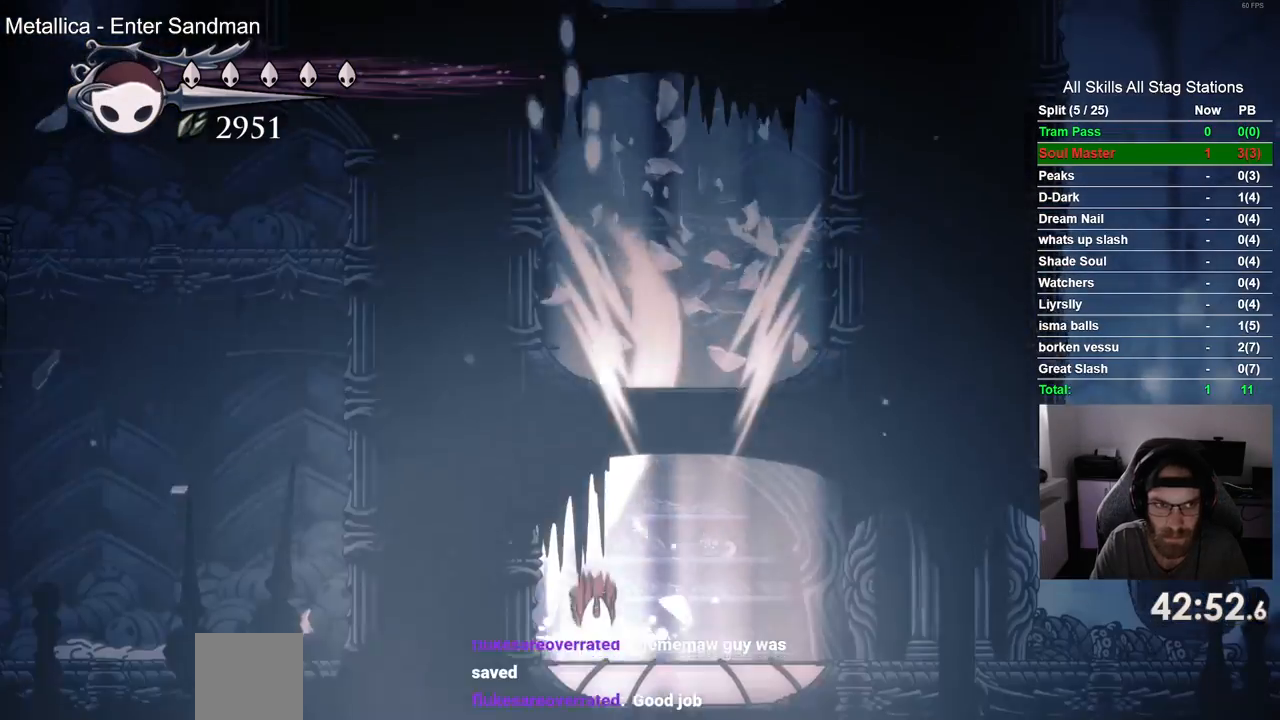
{"buttons": ["DPAD_RIGHT"], "left_stick": "center", "right_stick": "center", "events": []}
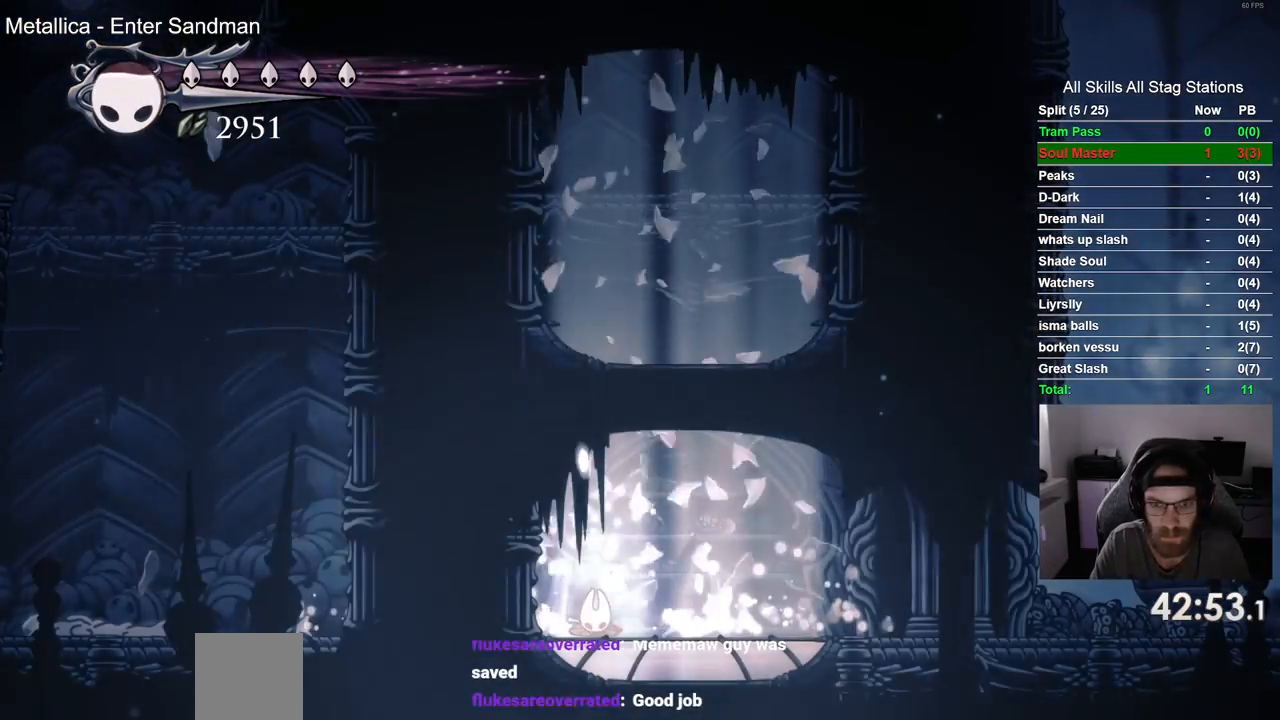
{"buttons": ["DPAD_RIGHT"], "left_stick": "center", "right_stick": "center", "events": [[250, "R2", "down"], [483, "R2", "up"]]}
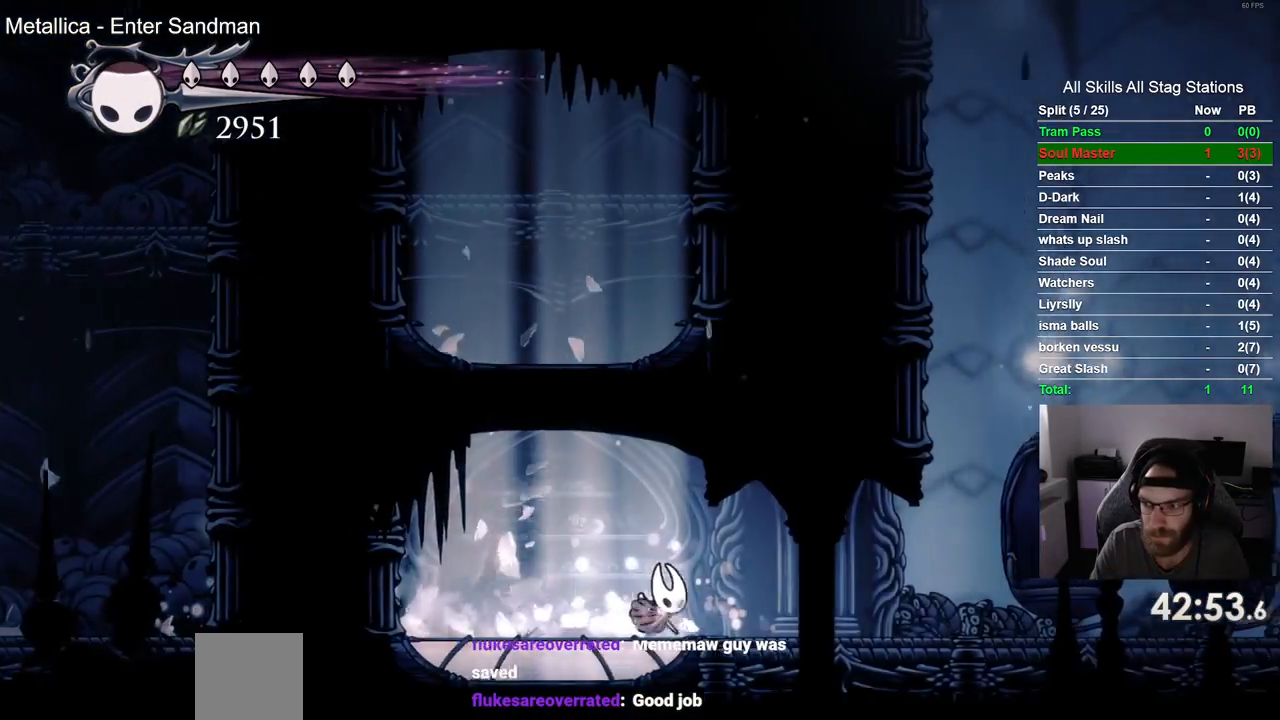
{"buttons": ["R2", "DPAD_RIGHT"], "left_stick": "center", "right_stick": "center", "events": [[350, "R2", "down"]]}
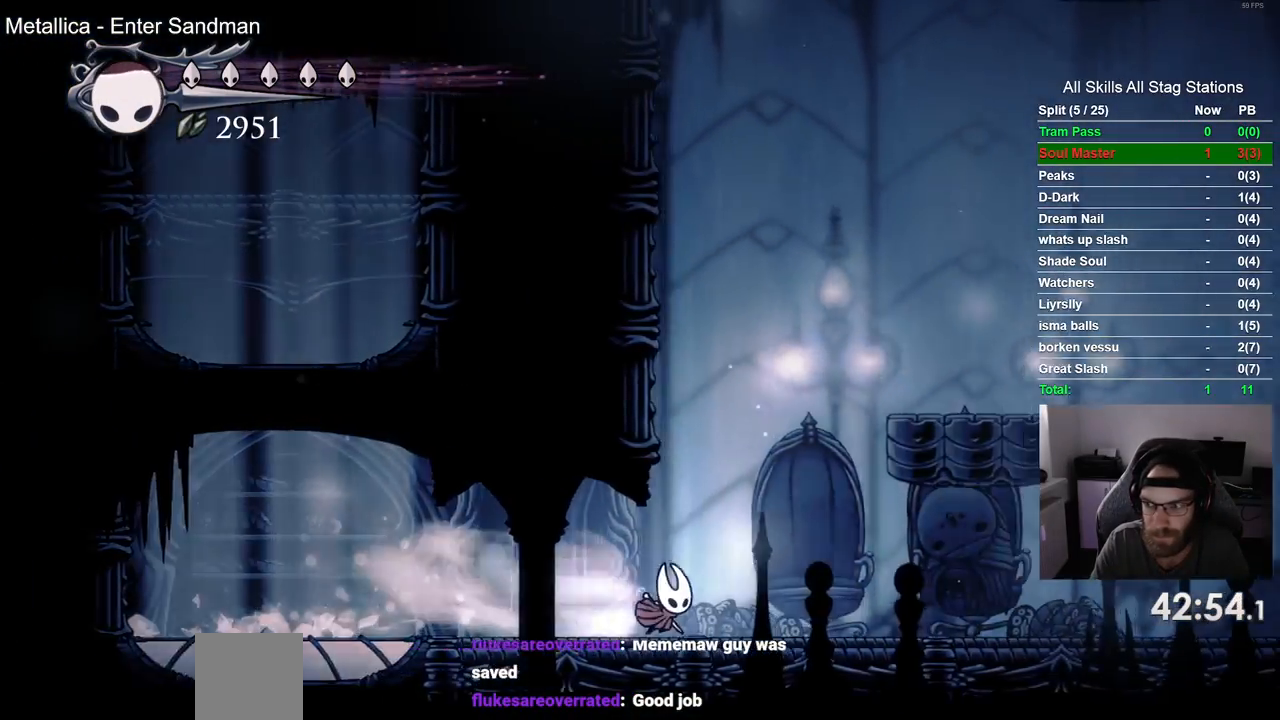
{"buttons": ["R2", "DPAD_RIGHT"], "left_stick": "center", "right_stick": "center", "events": [[67, "R2", "up"], [417, "R2", "down"]]}
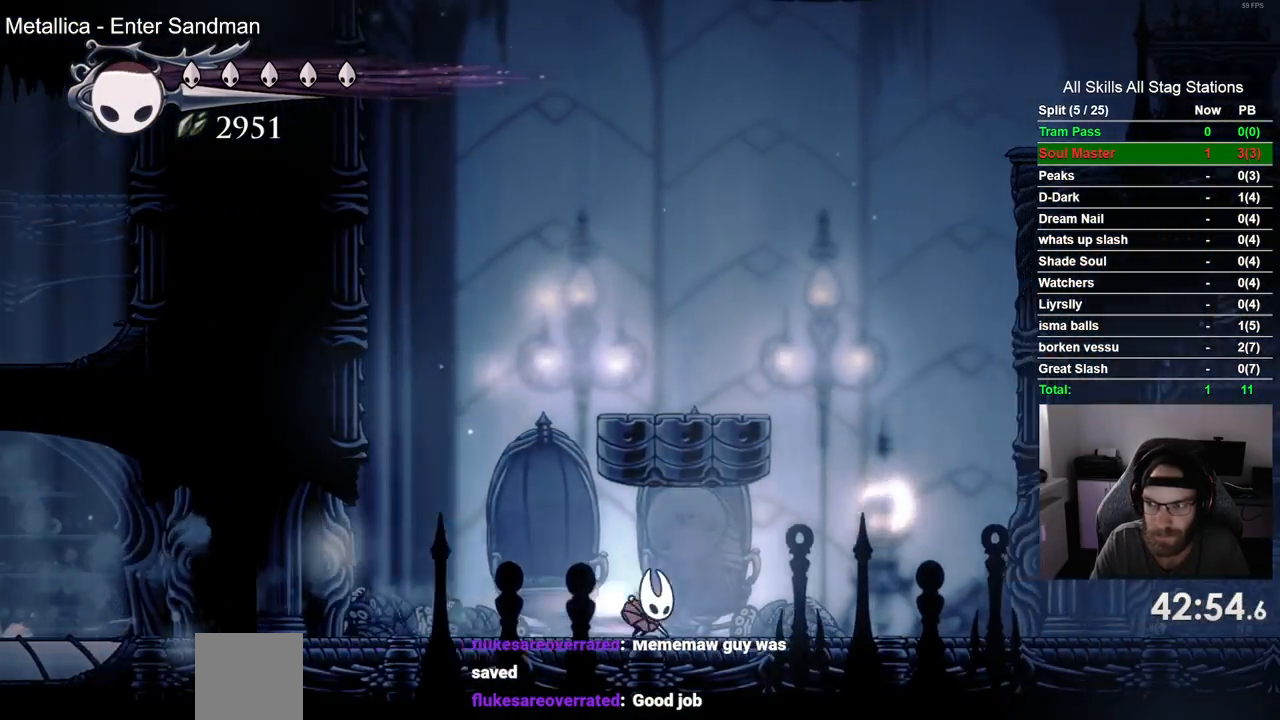
{"buttons": ["DPAD_RIGHT"], "left_stick": "center", "right_stick": "center", "events": [[100, "R2", "up"]]}
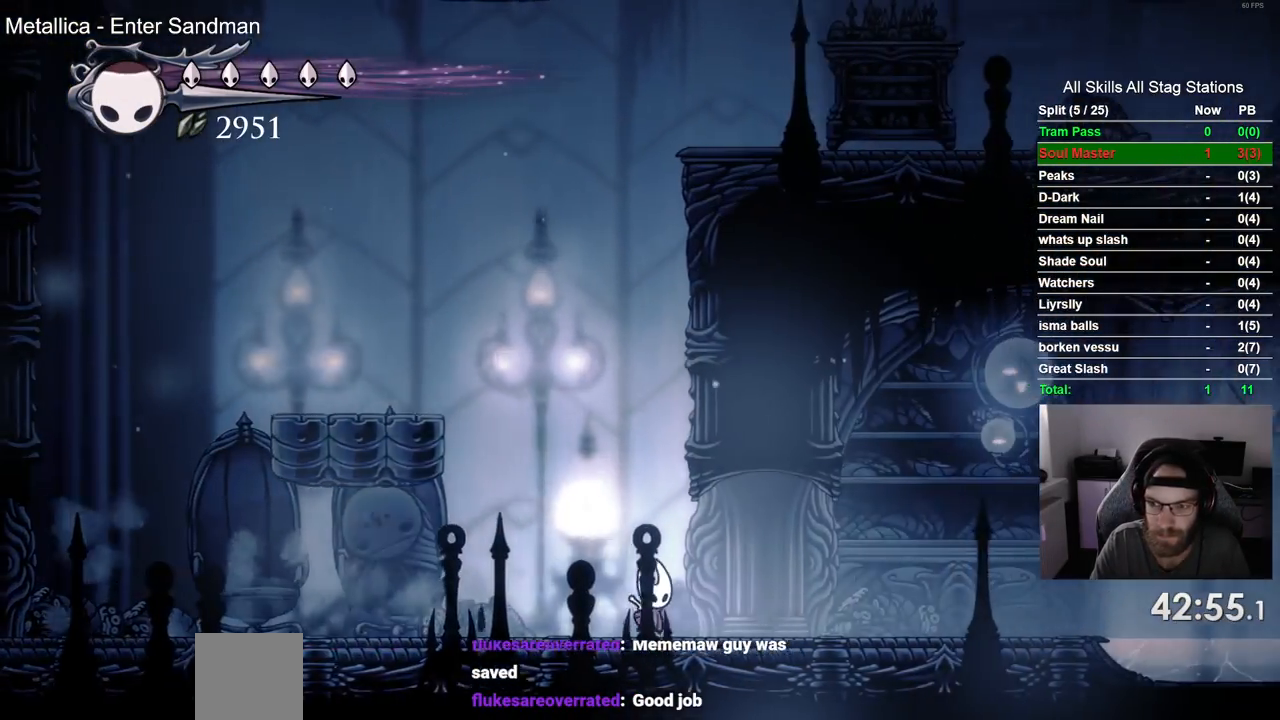
{"buttons": ["DPAD_RIGHT"], "left_stick": "center", "right_stick": "center", "events": [[17, "R2", "down"], [183, "R2", "up"]]}
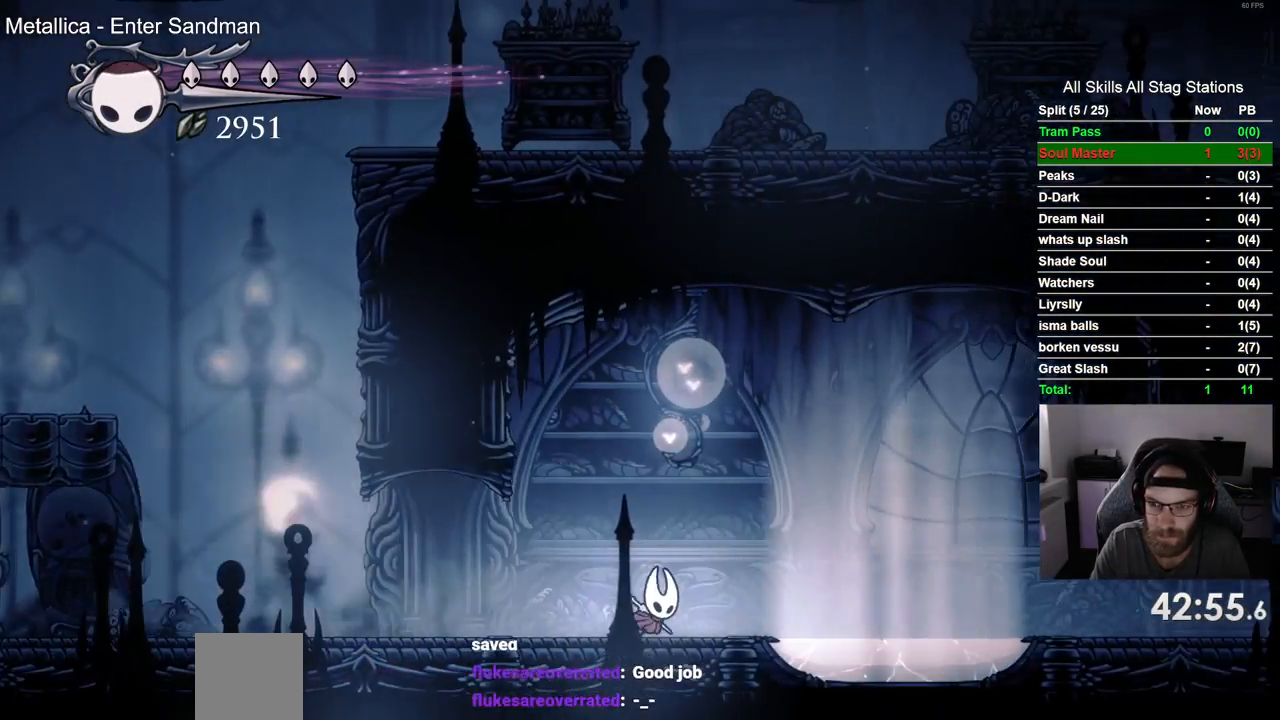
{"buttons": ["DPAD_RIGHT"], "left_stick": "center", "right_stick": "center", "events": []}
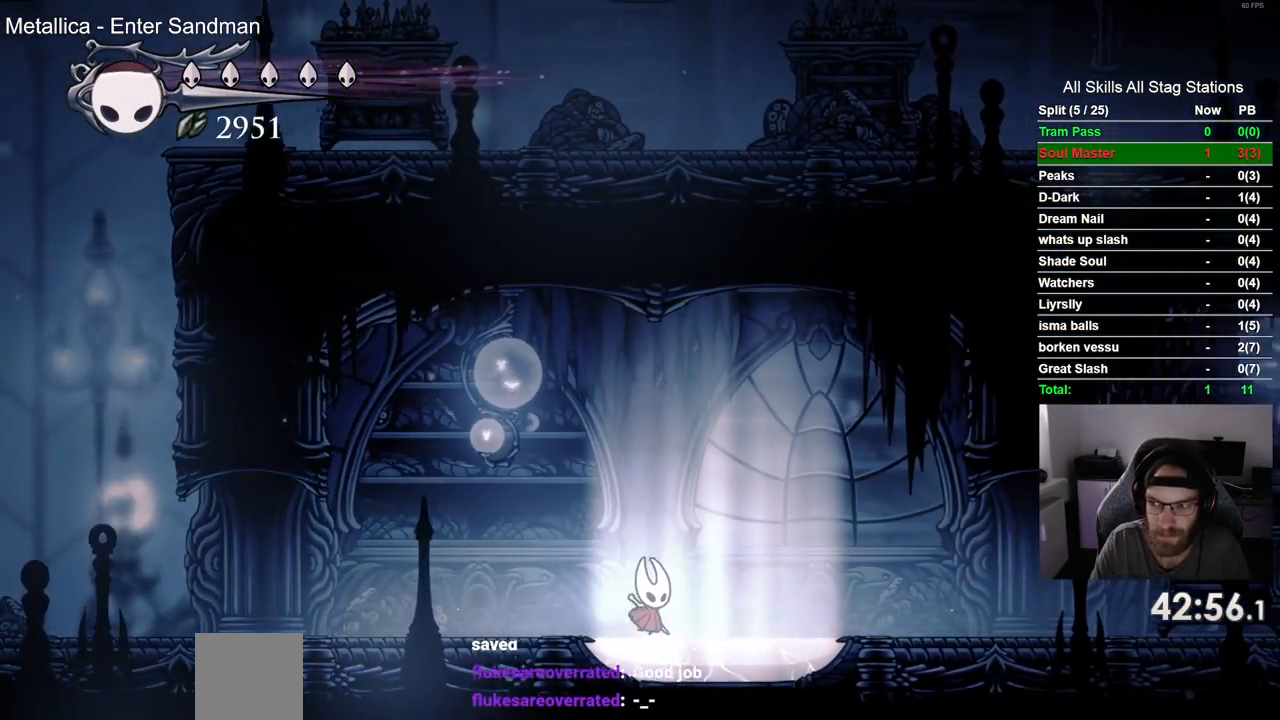
{"buttons": [], "left_stick": "center", "right_stick": "center", "events": [[33, "DPAD_DOWN", "down"], [33, "DPAD_RIGHT", "up"], [133, "CIRCLE", "down"], [250, "CIRCLE", "up"], [367, "DPAD_DOWN", "up"]]}
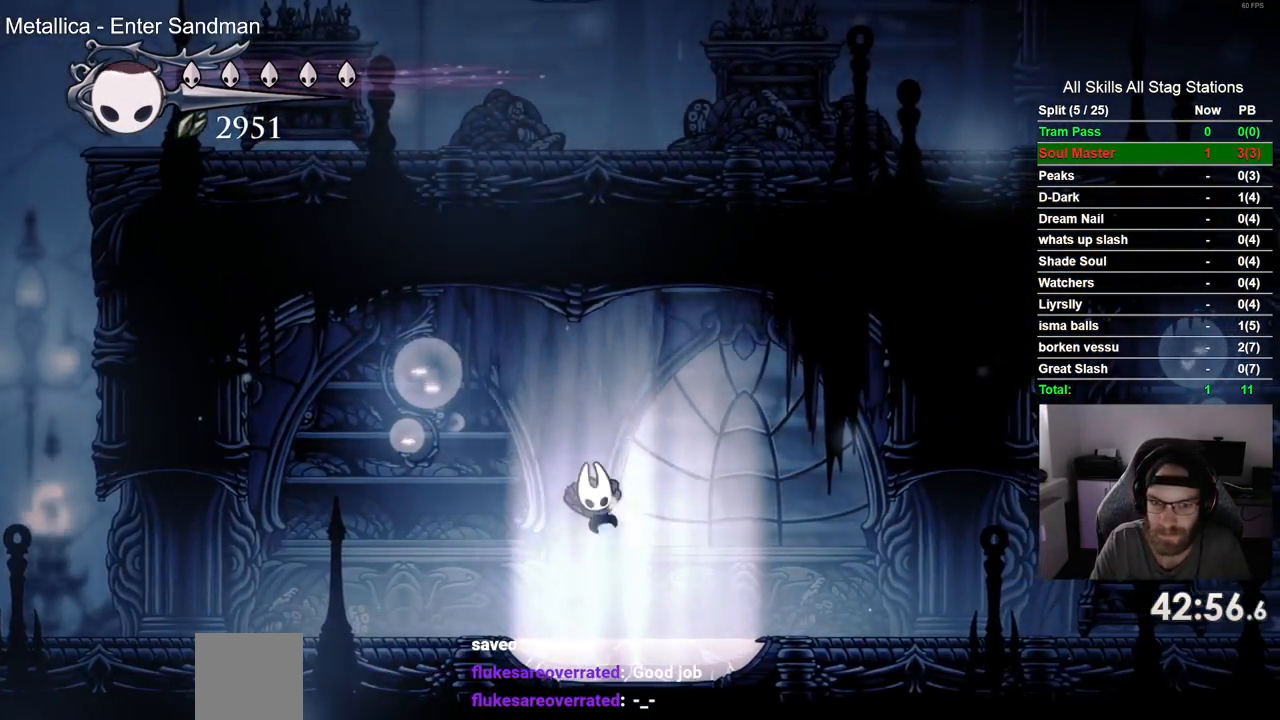
{"buttons": [], "left_stick": "center", "right_stick": "center", "events": []}
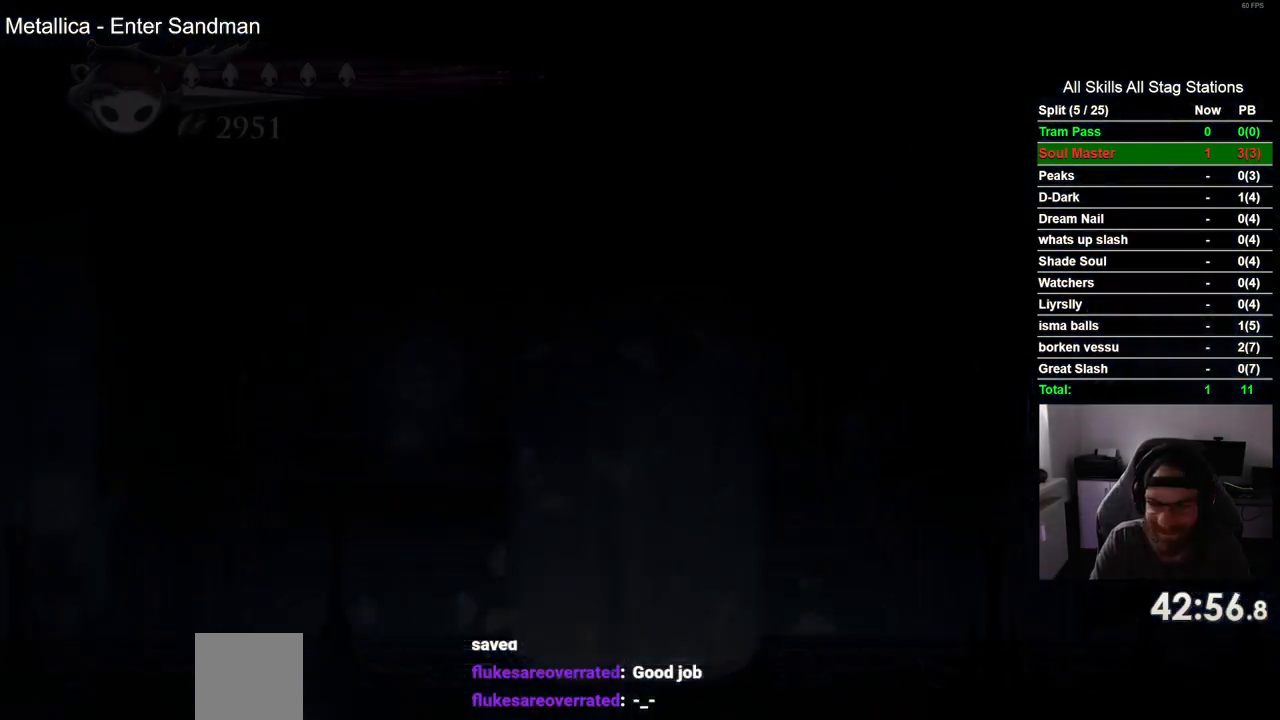
{"buttons": ["DPAD_LEFT"], "left_stick": "center", "right_stick": "center", "events": [[133, "DPAD_LEFT", "down"]]}
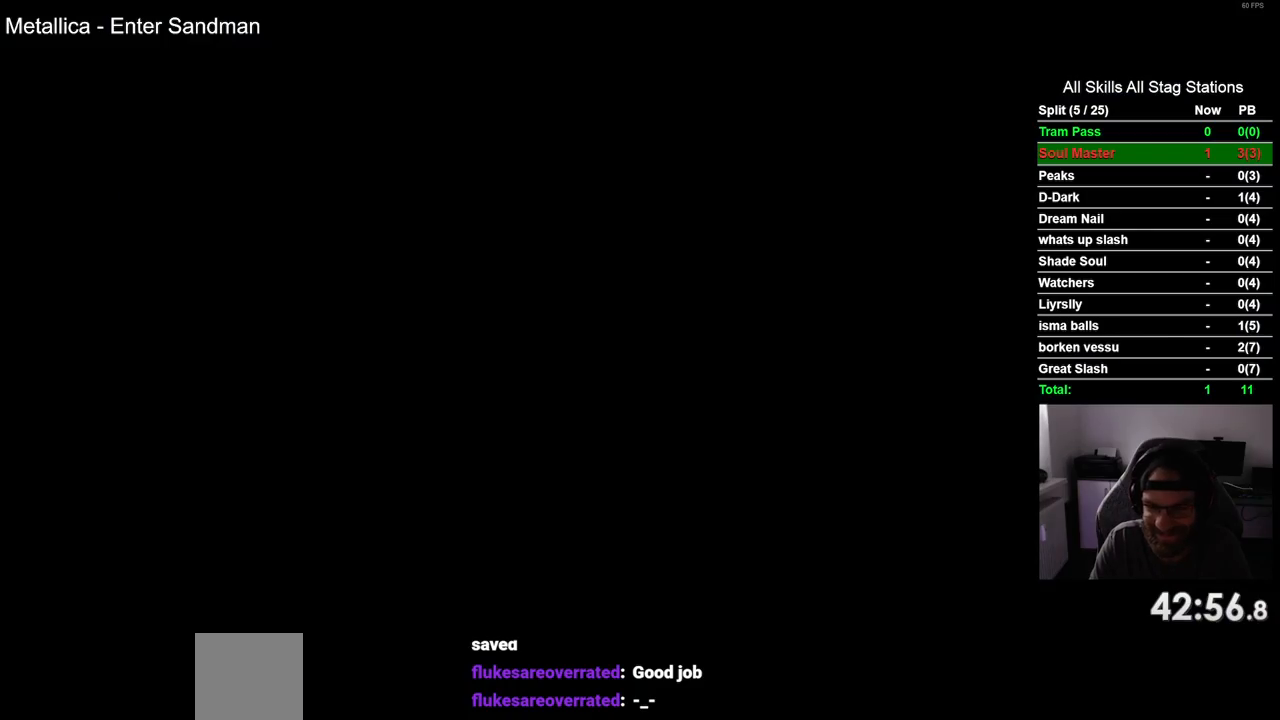
{"buttons": ["DPAD_LEFT"], "left_stick": "center", "right_stick": "center", "events": []}
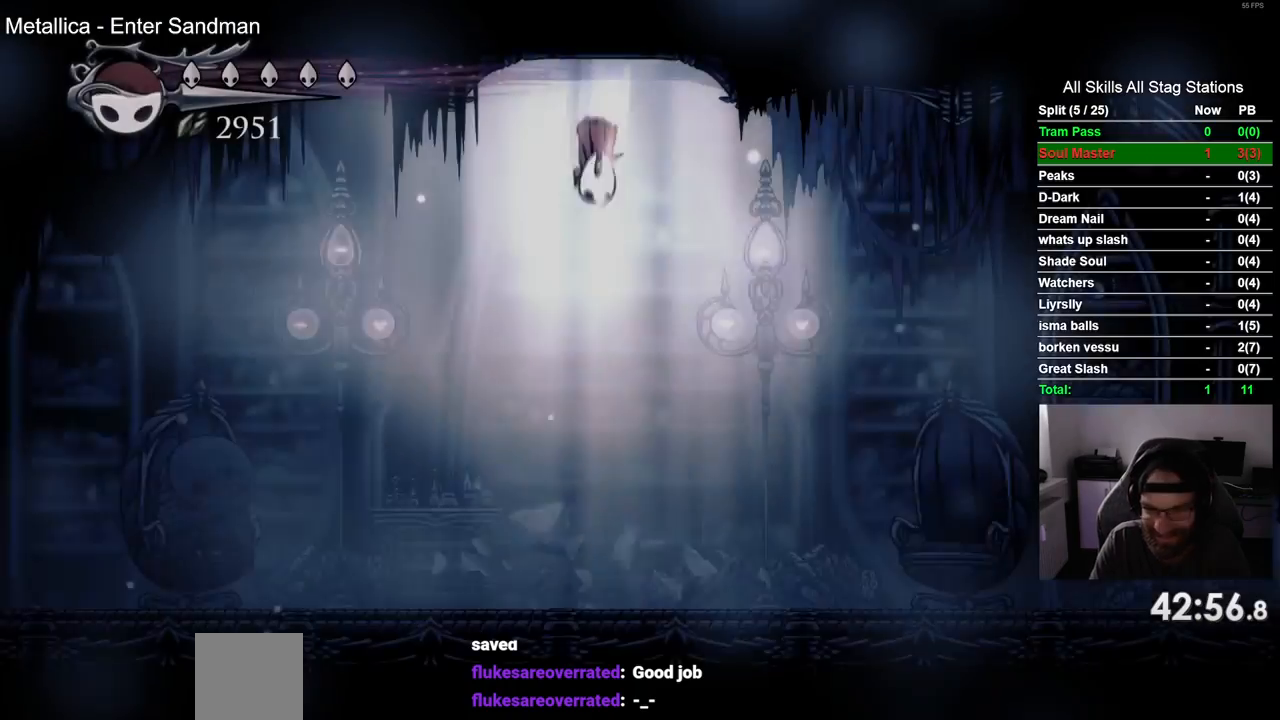
{"buttons": ["DPAD_LEFT"], "left_stick": "center", "right_stick": "center", "events": []}
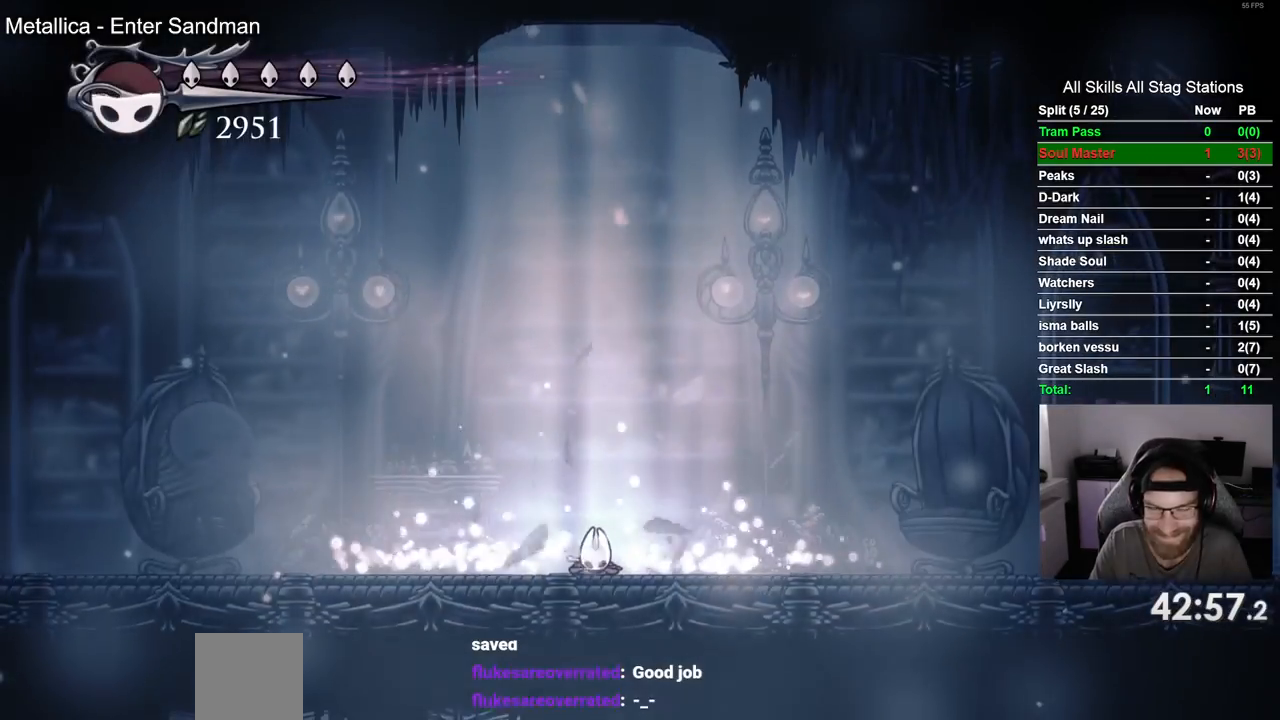
{"buttons": ["R2", "DPAD_LEFT"], "left_stick": "center", "right_stick": "center", "events": [[300, "R2", "down"]]}
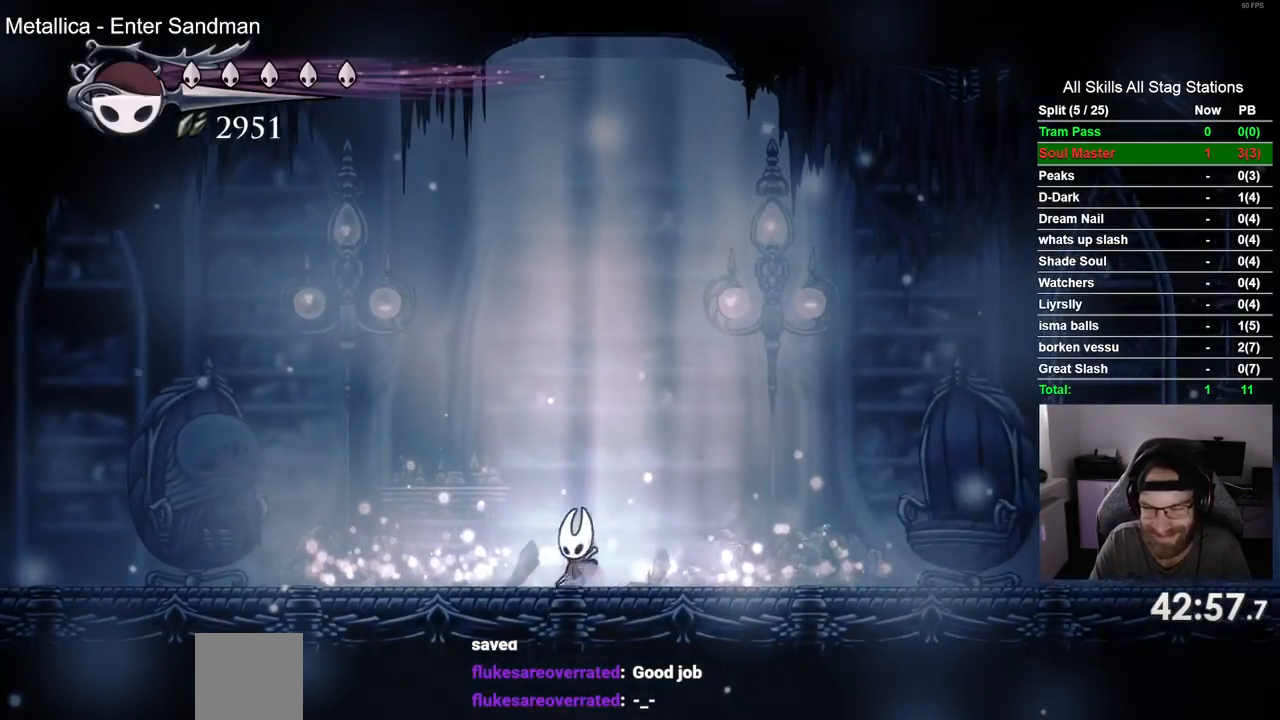
{"buttons": ["R2", "DPAD_LEFT"], "left_stick": "center", "right_stick": "center", "events": [[33, "R2", "up"], [317, "R2", "down"]]}
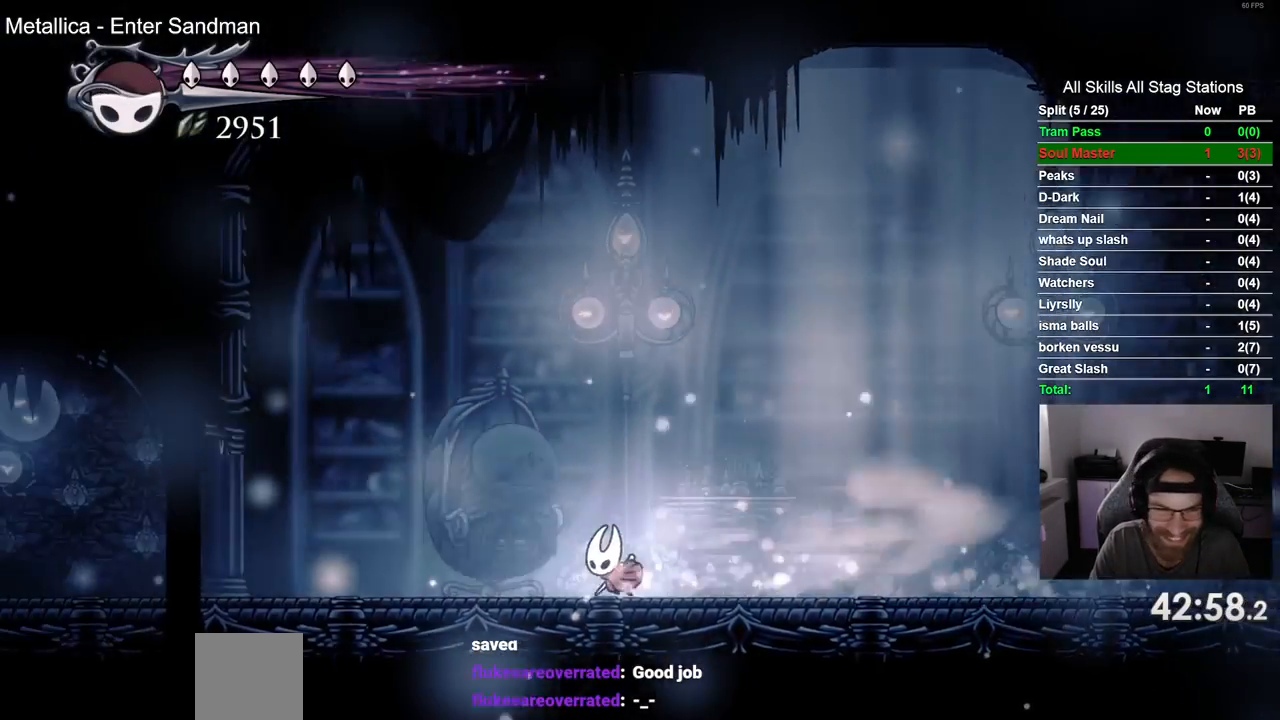
{"buttons": ["R2", "DPAD_LEFT"], "left_stick": "center", "right_stick": "center", "events": [[50, "R2", "up"], [383, "R2", "down"]]}
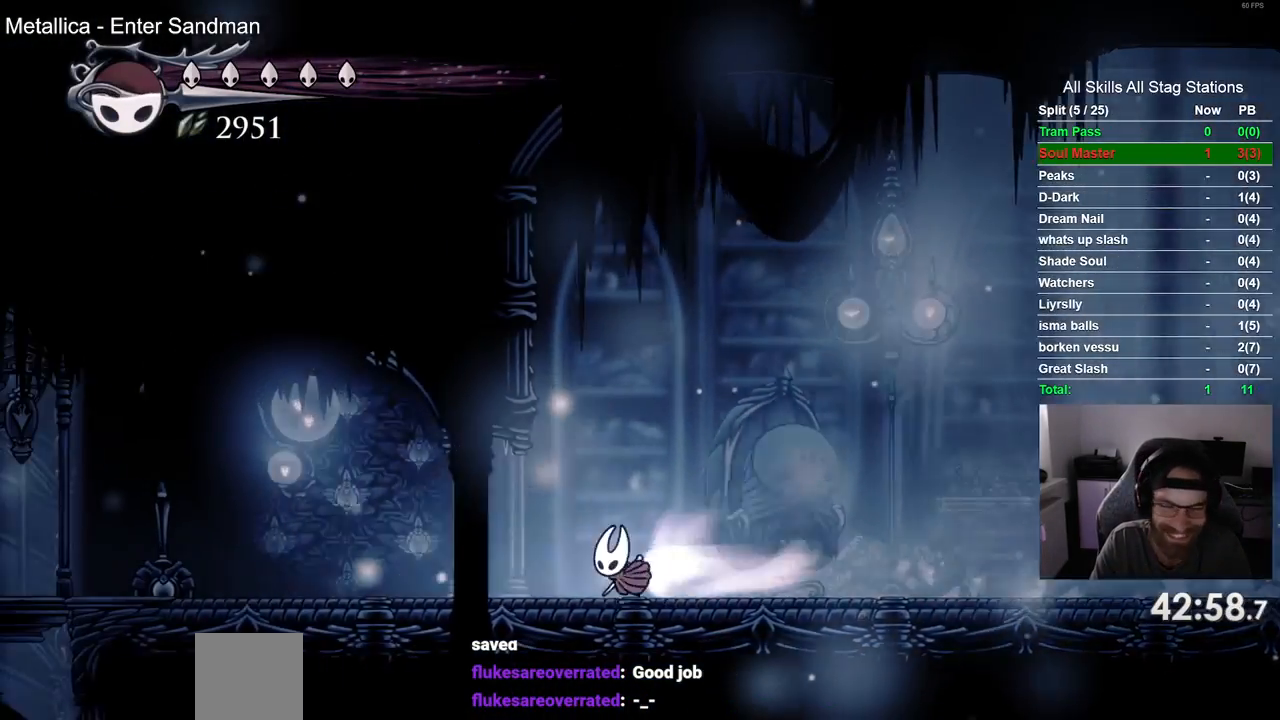
{"buttons": ["R2", "DPAD_LEFT"], "left_stick": "center", "right_stick": "center", "events": [[100, "R2", "up"], [500, "R2", "down"]]}
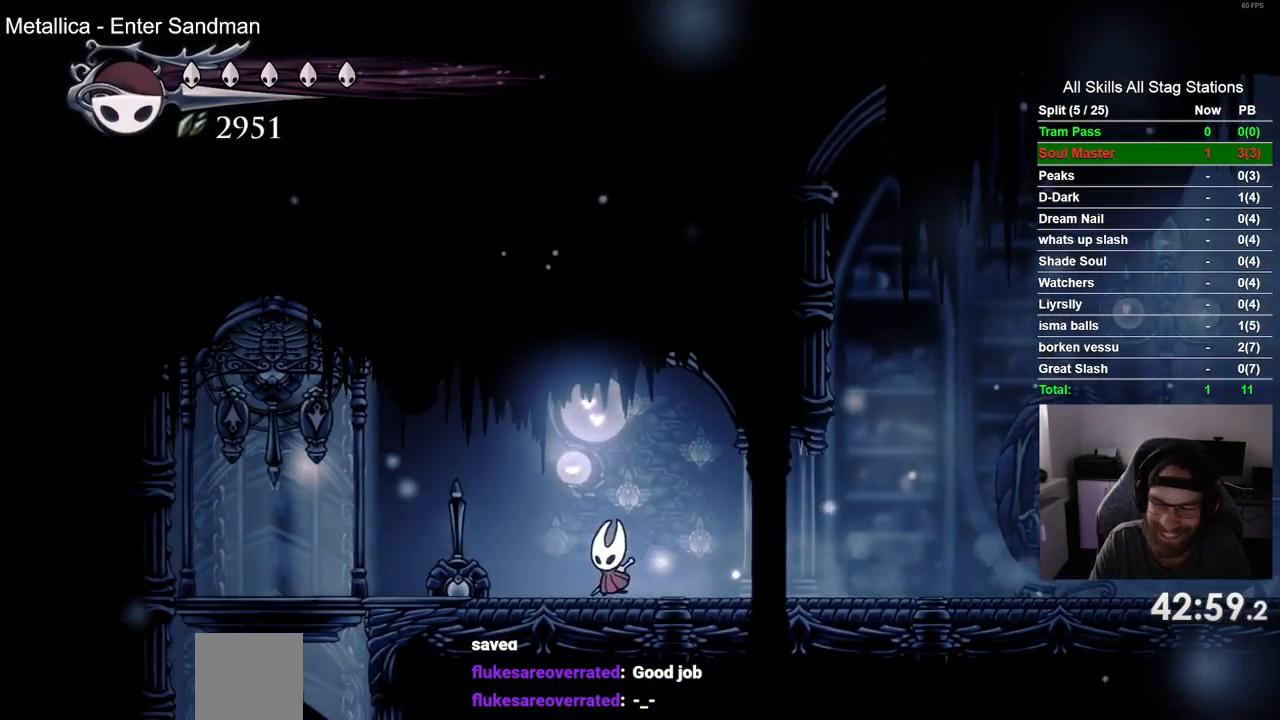
{"buttons": ["DPAD_LEFT"], "left_stick": "center", "right_stick": "center", "events": [[267, "R2", "up"]]}
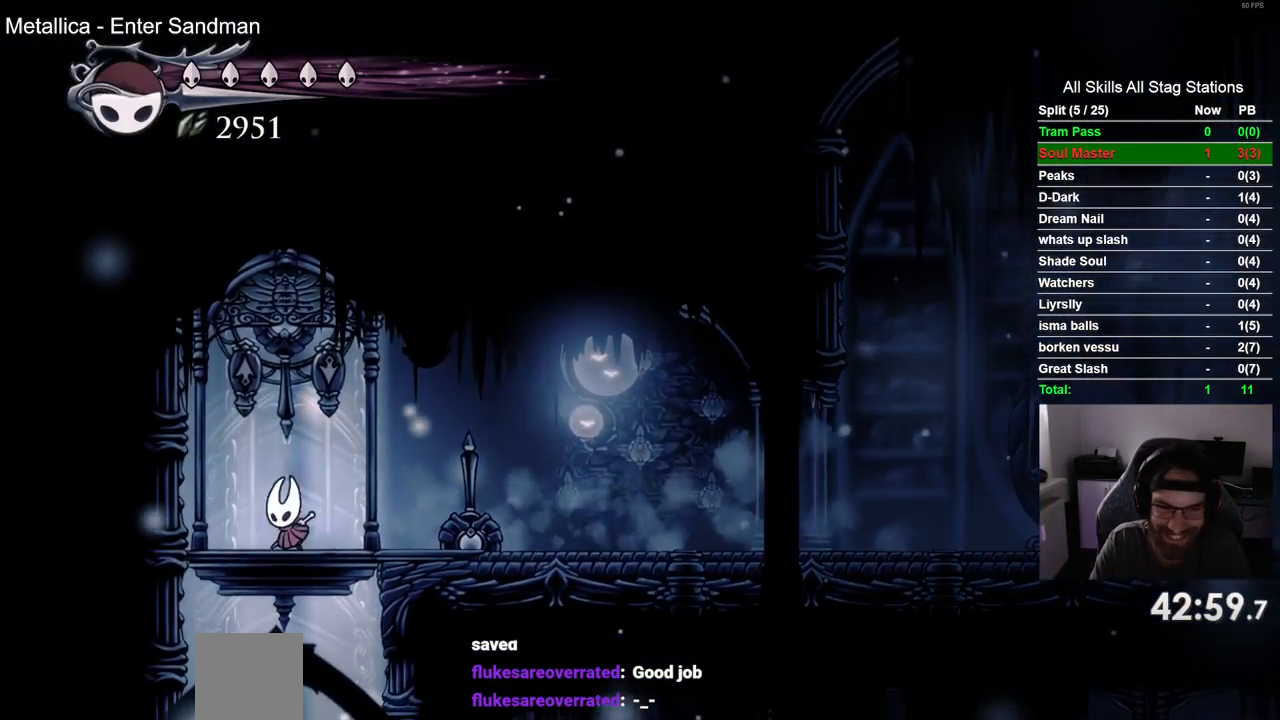
{"buttons": [], "left_stick": "center", "right_stick": "center", "events": [[33, "DPAD_UP", "down"], [67, "DPAD_LEFT", "up"], [233, "DPAD_UP", "up"], [333, "DPAD_RIGHT", "down"], [467, "DPAD_RIGHT", "up"]]}
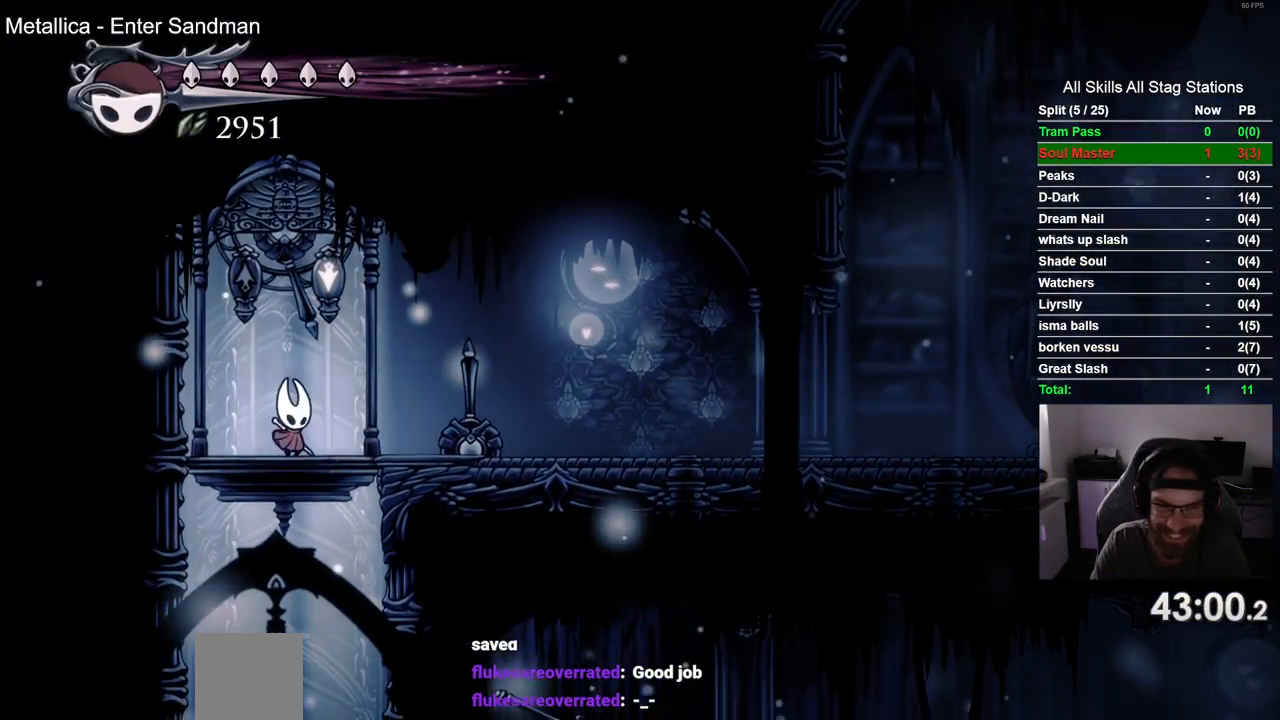
{"buttons": [], "left_stick": "center", "right_stick": "center", "events": []}
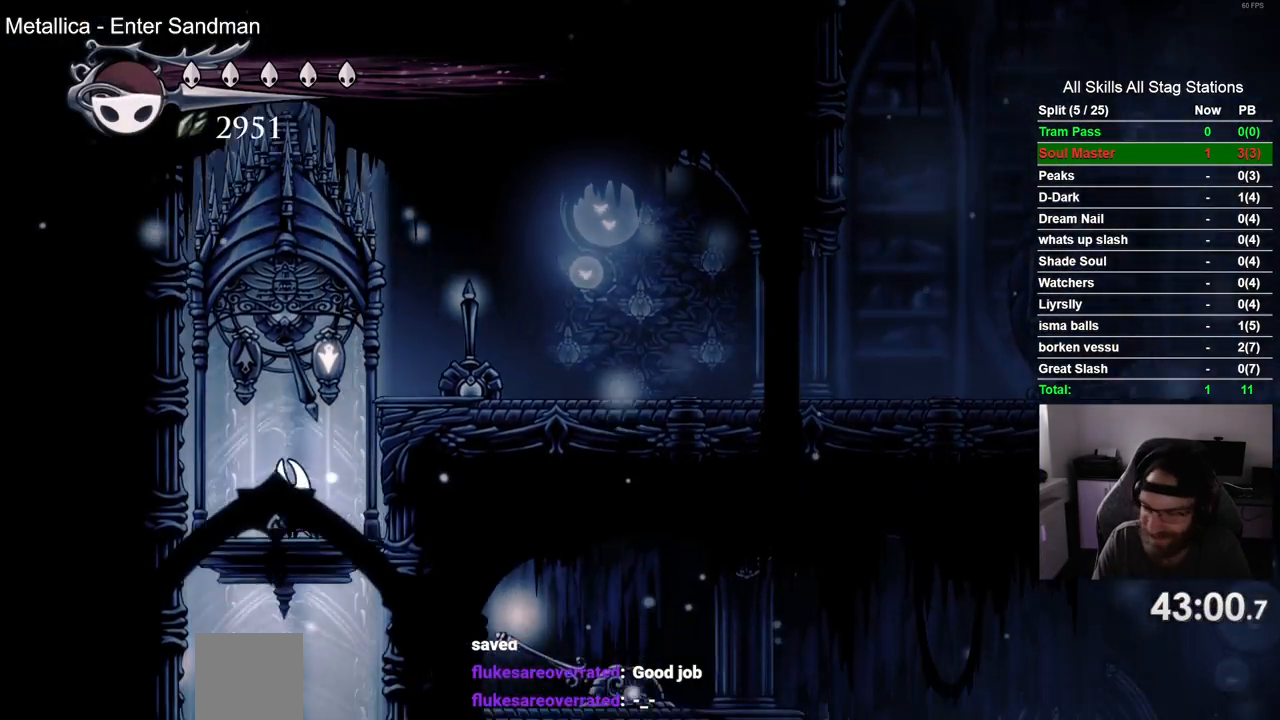
{"buttons": [], "left_stick": "center", "right_stick": "center", "events": []}
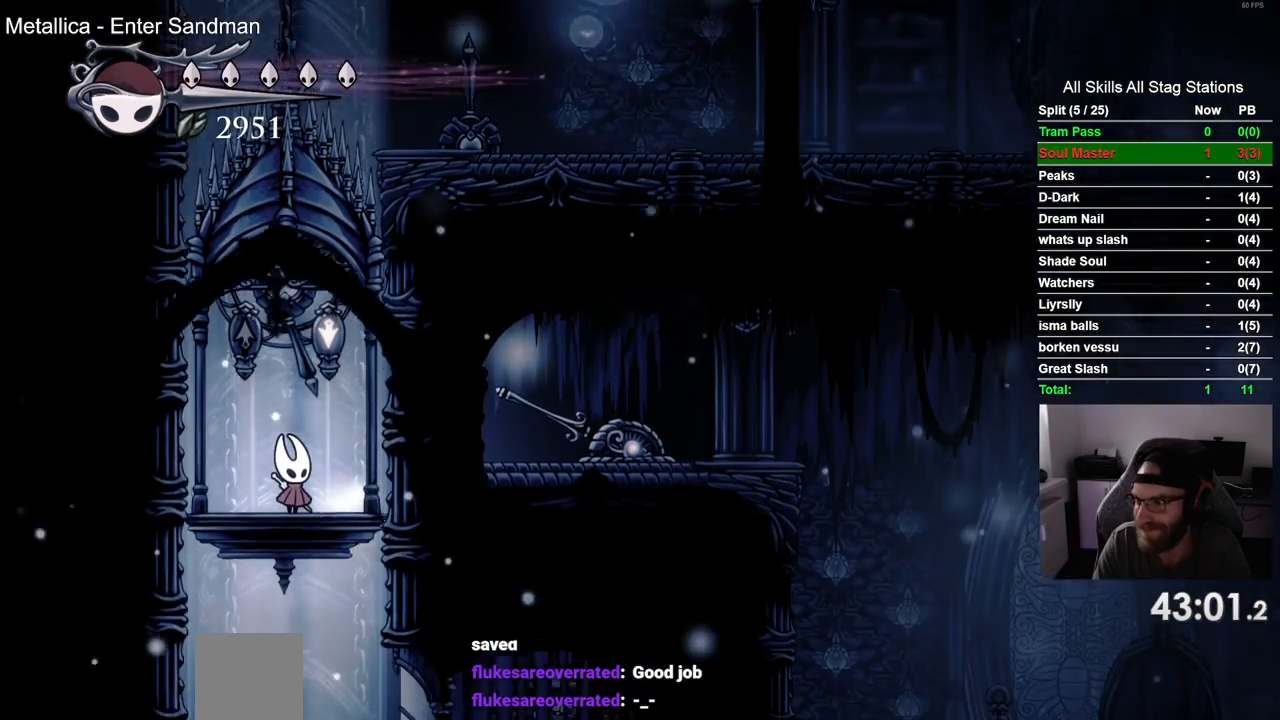
{"buttons": [], "left_stick": "center", "right_stick": "center", "events": []}
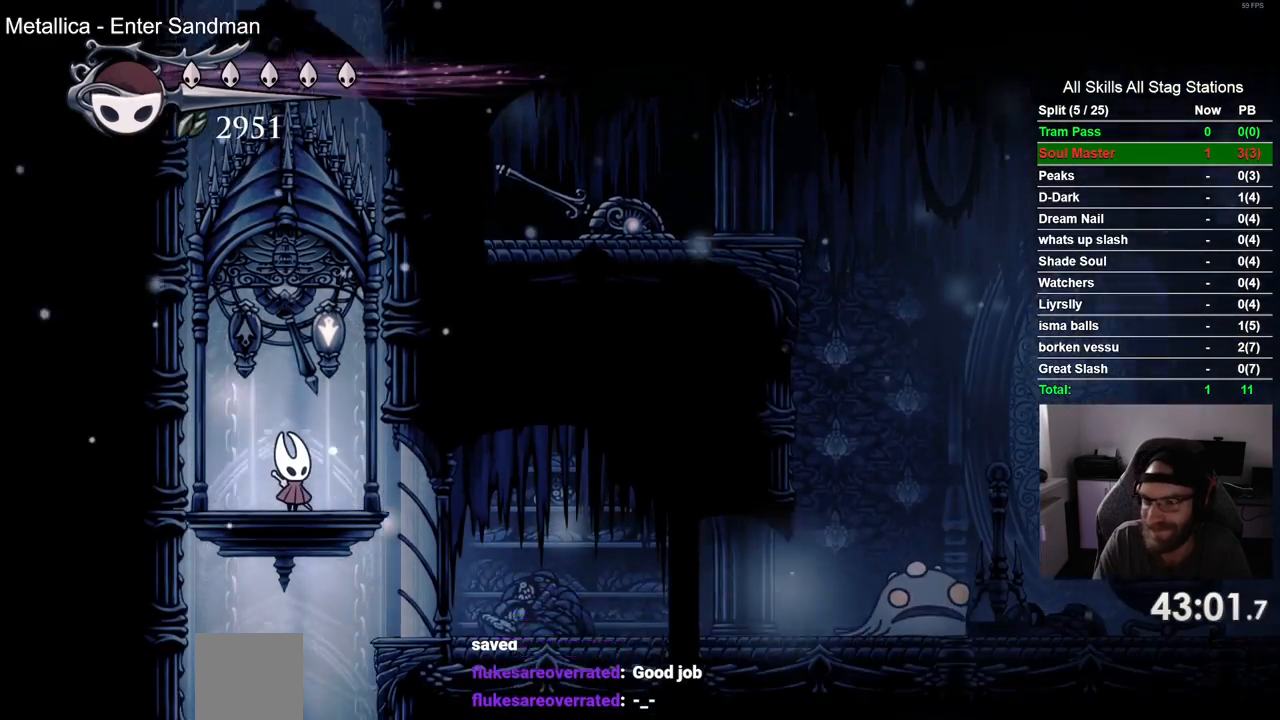
{"buttons": [], "left_stick": "center", "right_stick": "center", "events": []}